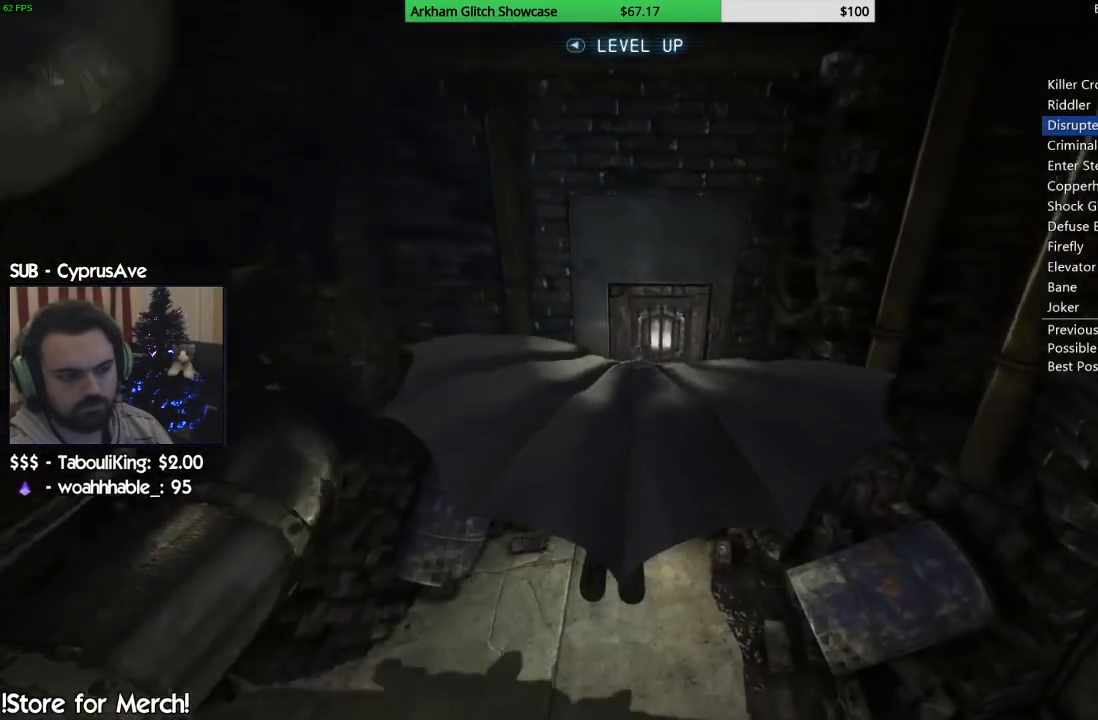
Gameplay with a controller (PlayStation layout); each line is a JSON object with the inputs held at the frame after it (dt_ms = milliseconds from this image to that frame). "button_events" lists button changes between this image and that frame as [ms after this image, input, new state], when the widget could be followed in between (sticks are given only as held states). Not read: R2.
{"dt_ms": 500, "buttons": [], "left_stick": "center", "right_stick": "center", "button_events": [[17, "CROSS", "up"], [350, "CROSS", "down"], [500, "CROSS", "up"]]}
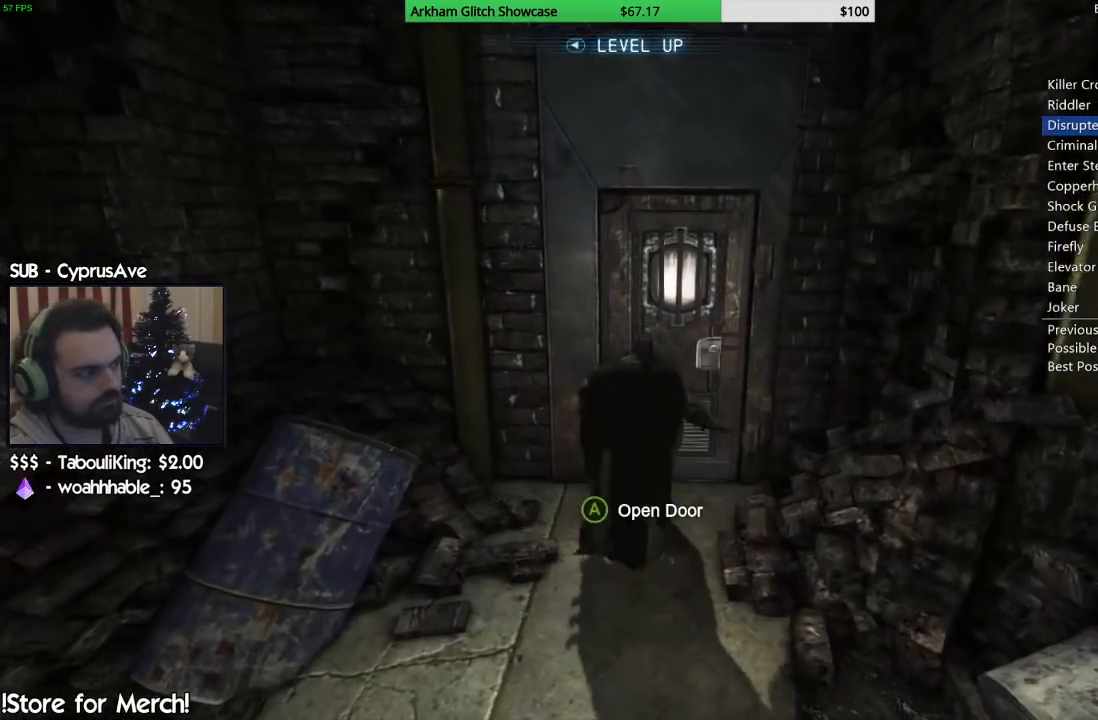
{"dt_ms": 500, "buttons": [], "left_stick": "center", "right_stick": "center", "button_events": [[67, "CROSS", "down"], [200, "CROSS", "up"], [267, "CROSS", "down"], [350, "CROSS", "up"]]}
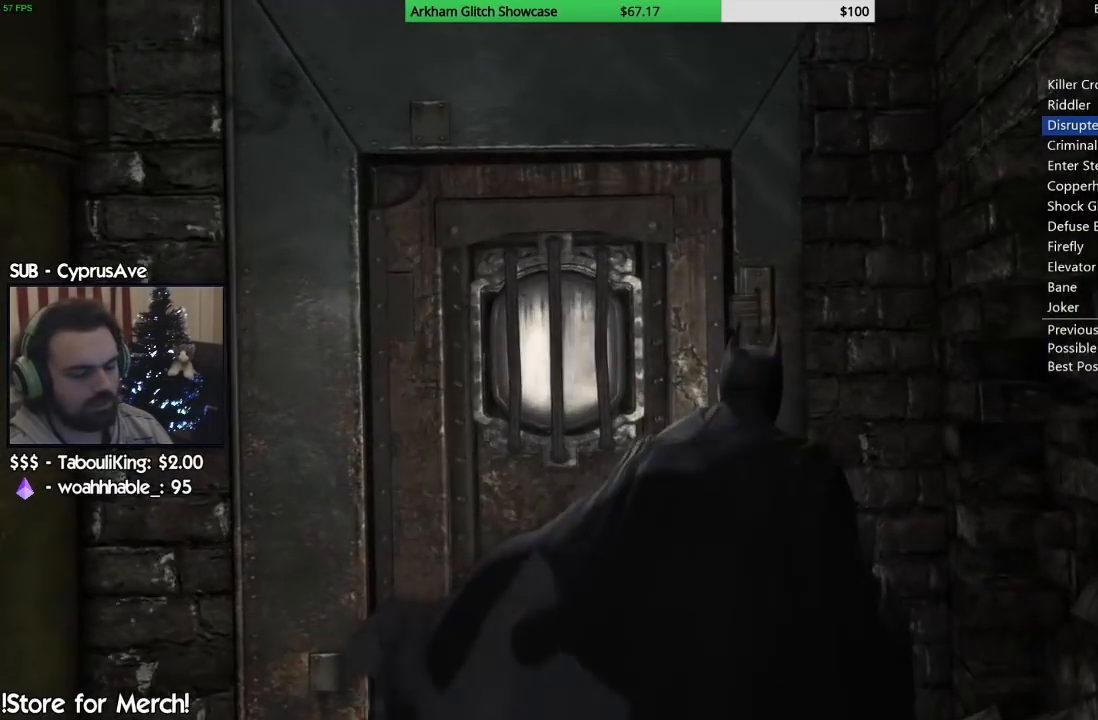
{"dt_ms": 500, "buttons": [], "left_stick": "center", "right_stick": "center", "button_events": []}
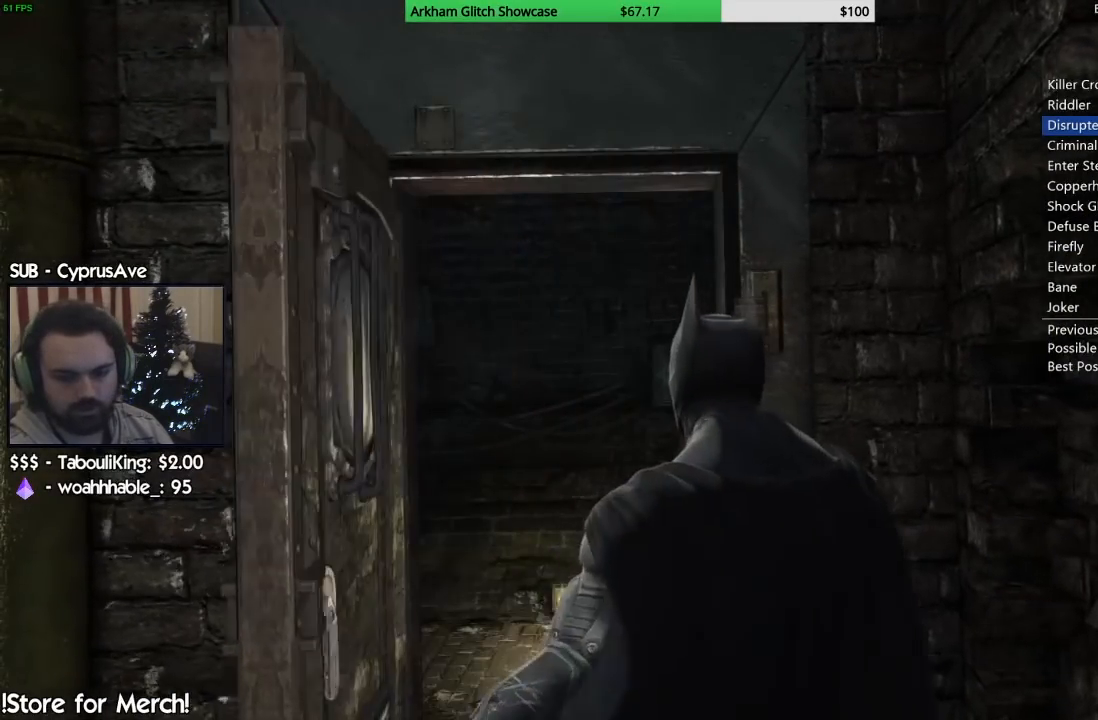
{"dt_ms": 500, "buttons": [], "left_stick": "center", "right_stick": "center", "button_events": []}
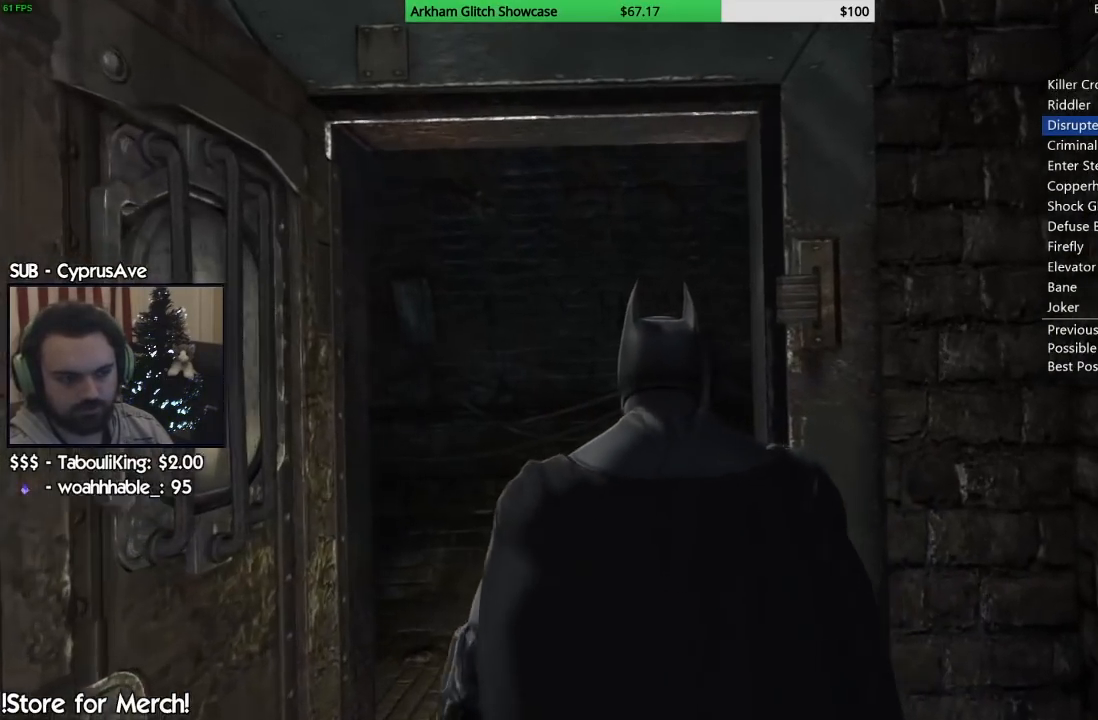
{"dt_ms": 500, "buttons": [], "left_stick": "center", "right_stick": "center", "button_events": []}
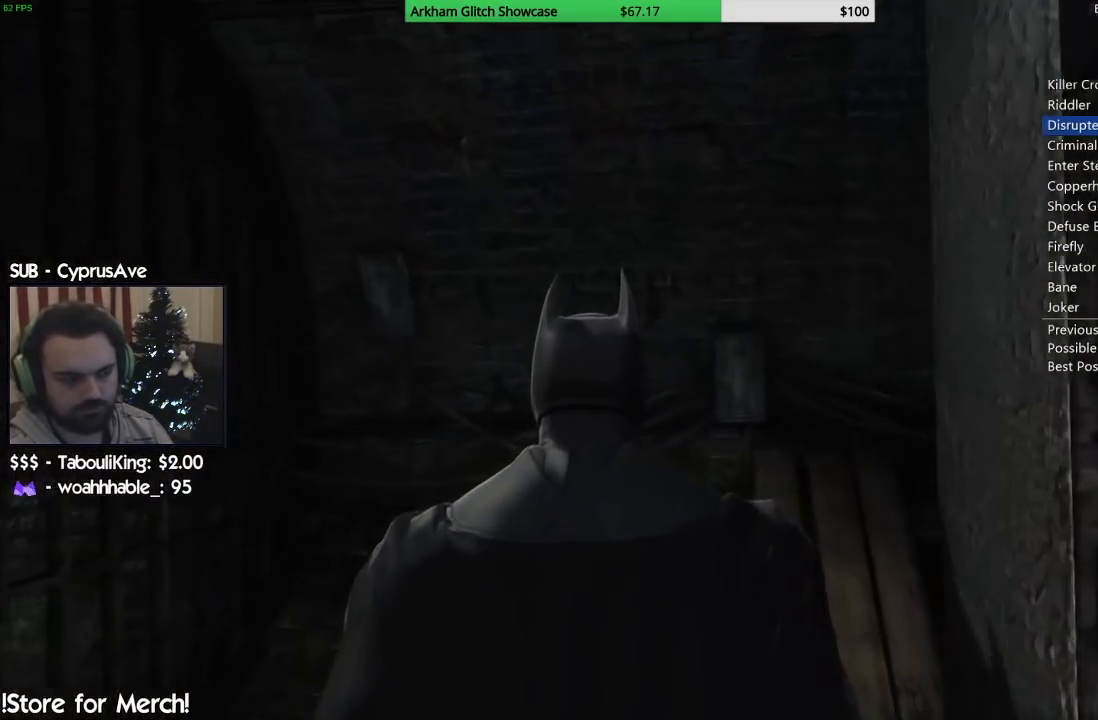
{"dt_ms": 500, "buttons": [], "left_stick": "center", "right_stick": "right", "button_events": []}
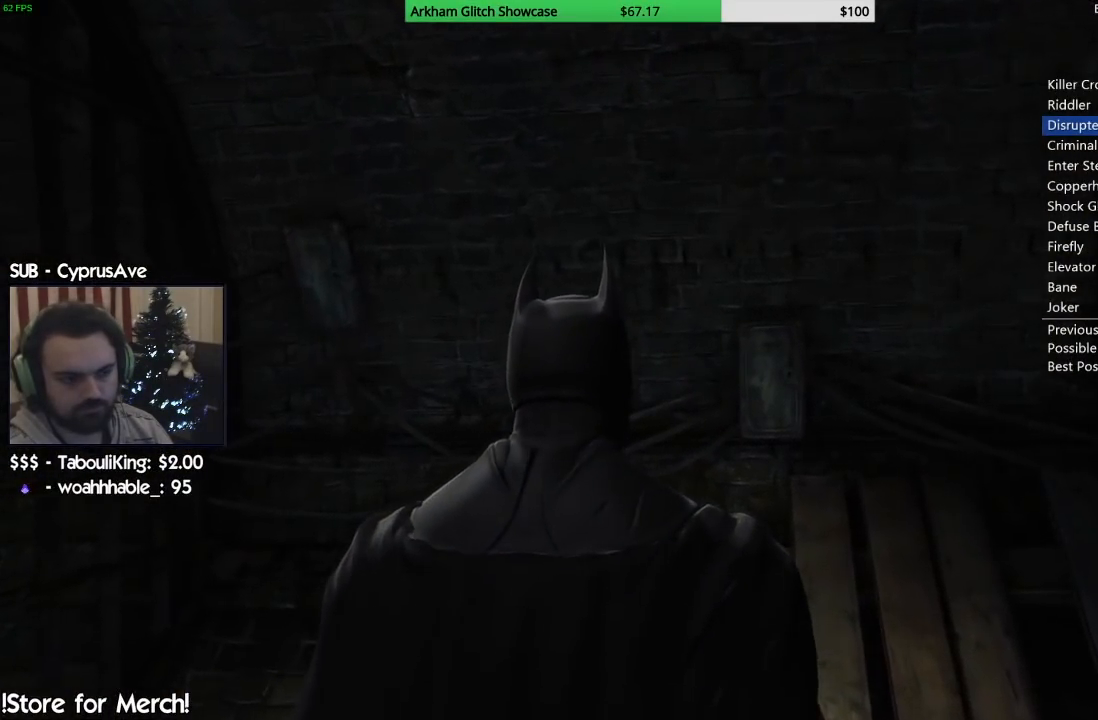
{"dt_ms": 500, "buttons": ["CROSS"], "left_stick": "up-right", "right_stick": "right", "button_events": [[283, "CROSS", "down"]]}
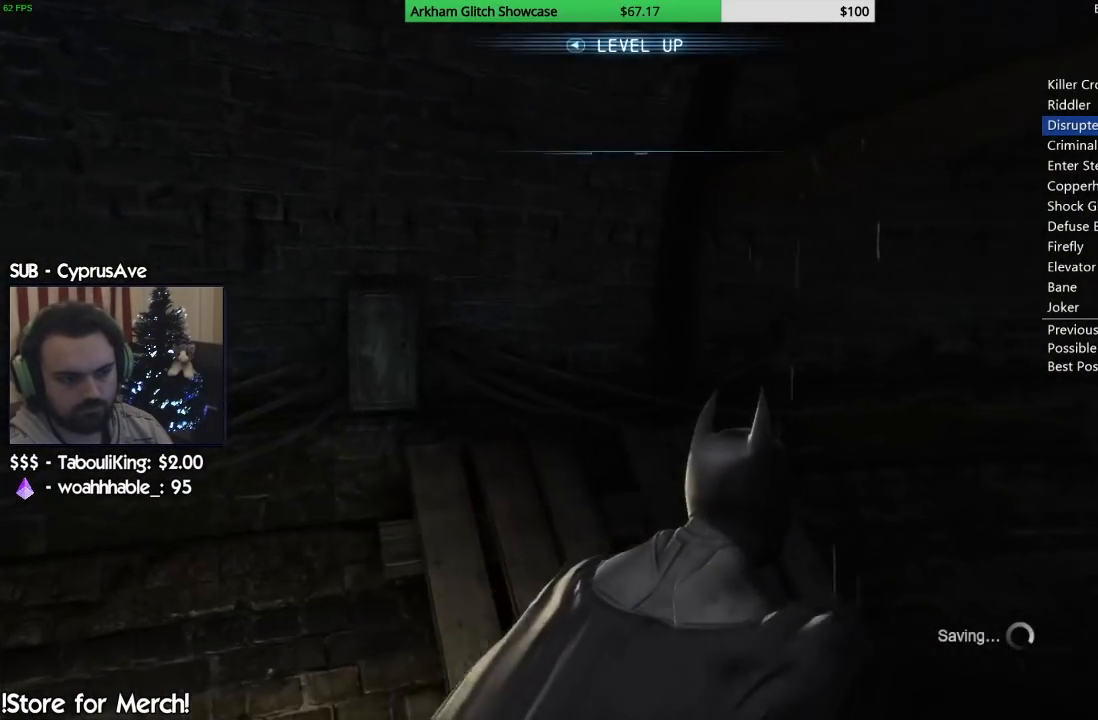
{"dt_ms": 1000, "buttons": ["CROSS"], "left_stick": "up-right", "right_stick": "center", "button_events": []}
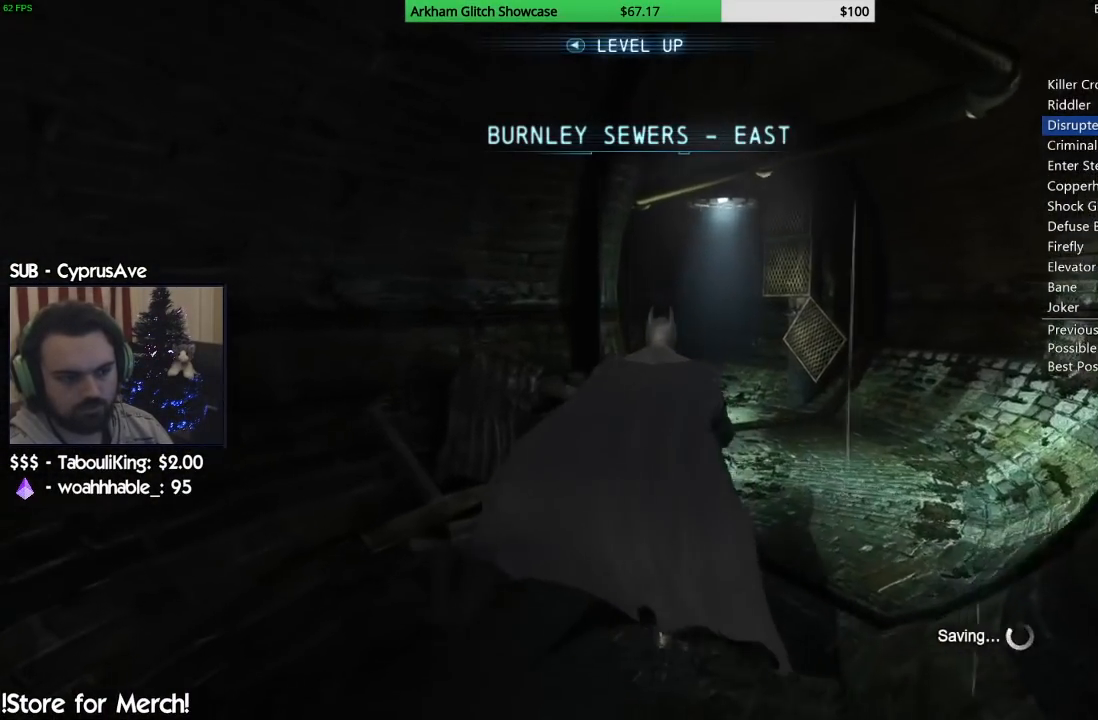
{"dt_ms": 1000, "buttons": ["CROSS"], "left_stick": "up", "right_stick": "left", "button_events": []}
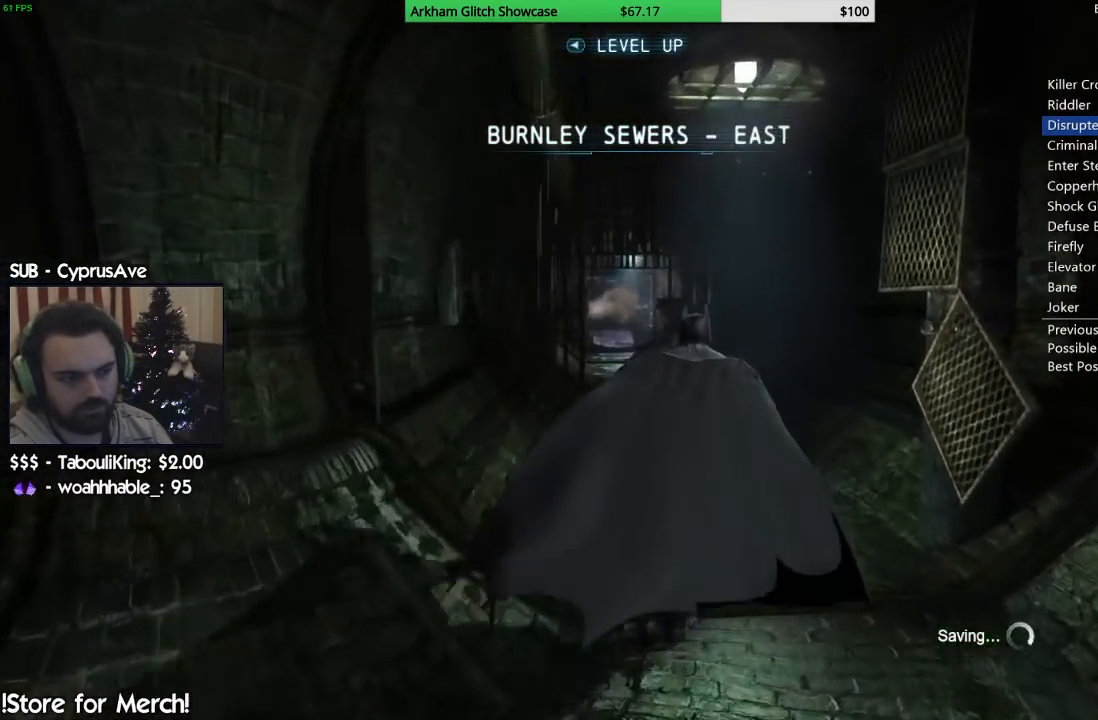
{"dt_ms": 500, "buttons": ["CROSS"], "left_stick": "up", "right_stick": "center", "button_events": []}
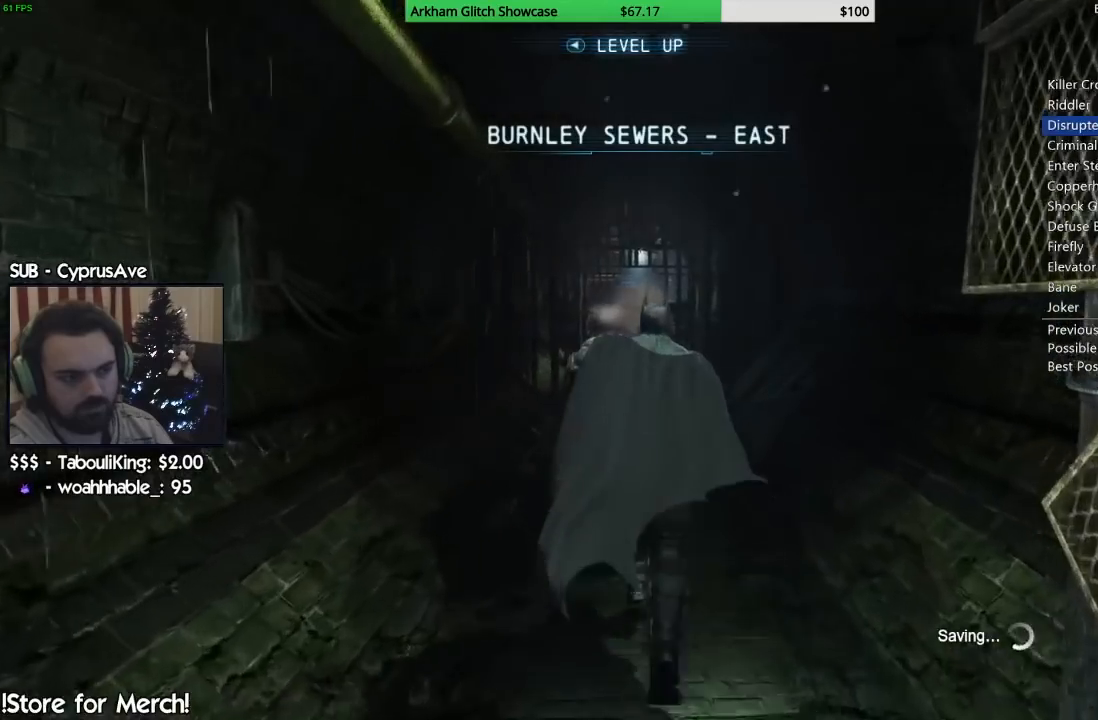
{"dt_ms": 1000, "buttons": ["CROSS"], "left_stick": "up", "right_stick": "center", "button_events": []}
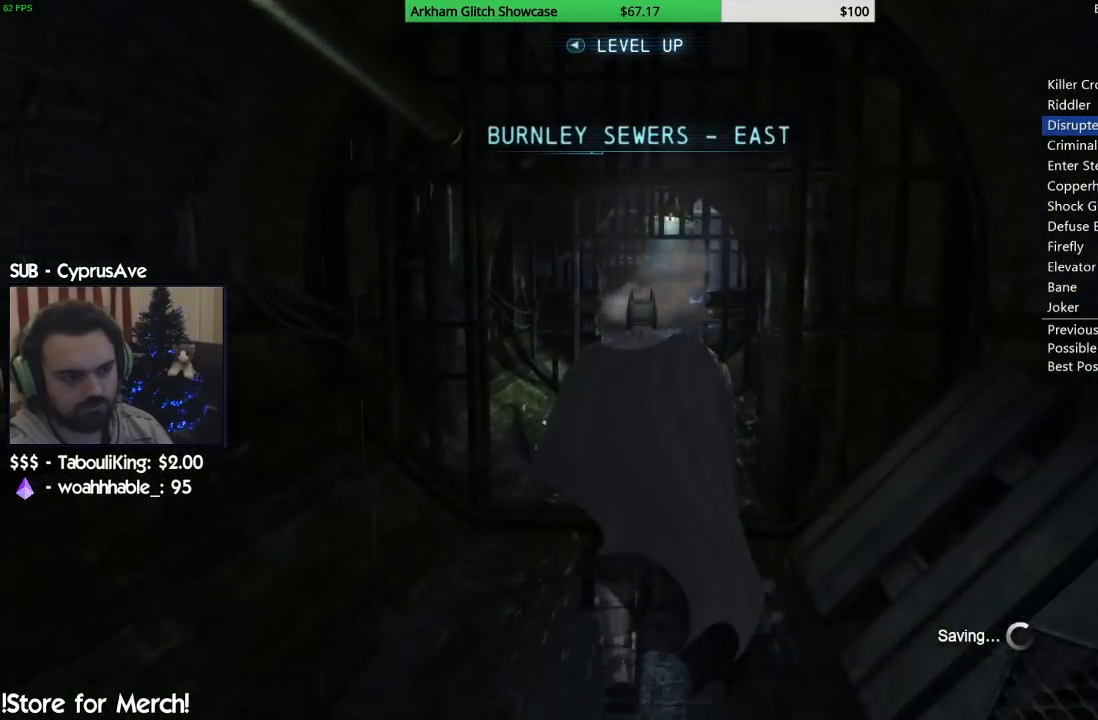
{"dt_ms": 500, "buttons": ["CROSS"], "left_stick": "up", "right_stick": "center", "button_events": []}
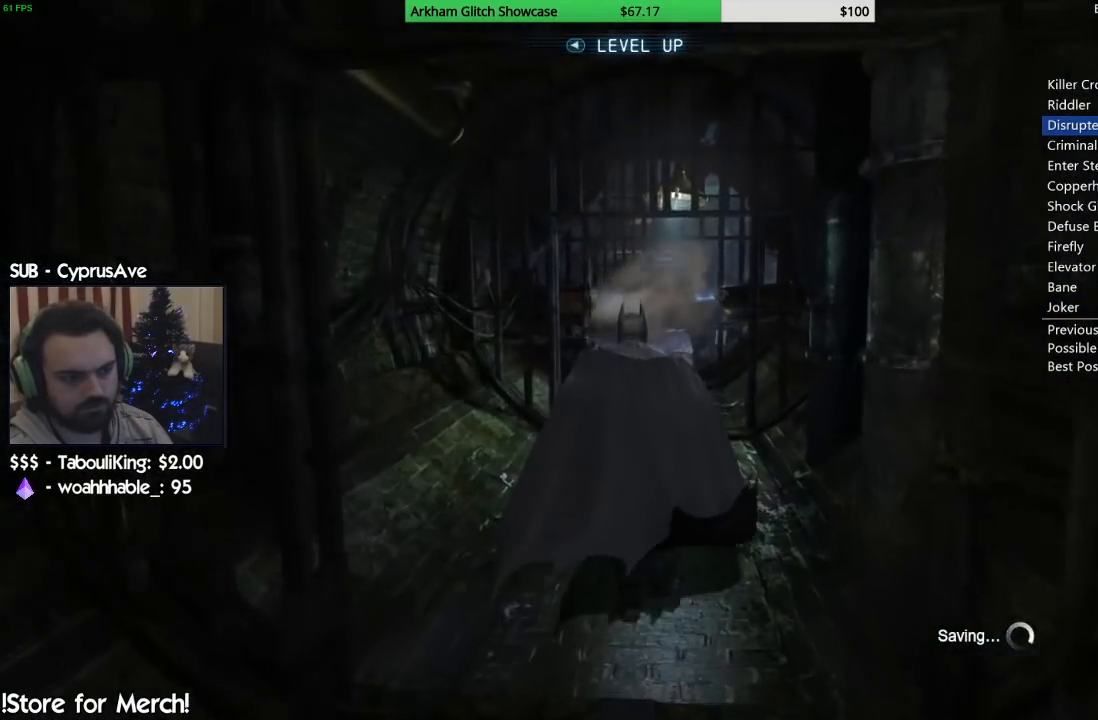
{"dt_ms": 500, "buttons": [], "left_stick": "up", "right_stick": "center", "button_events": [[33, "CROSS", "up"]]}
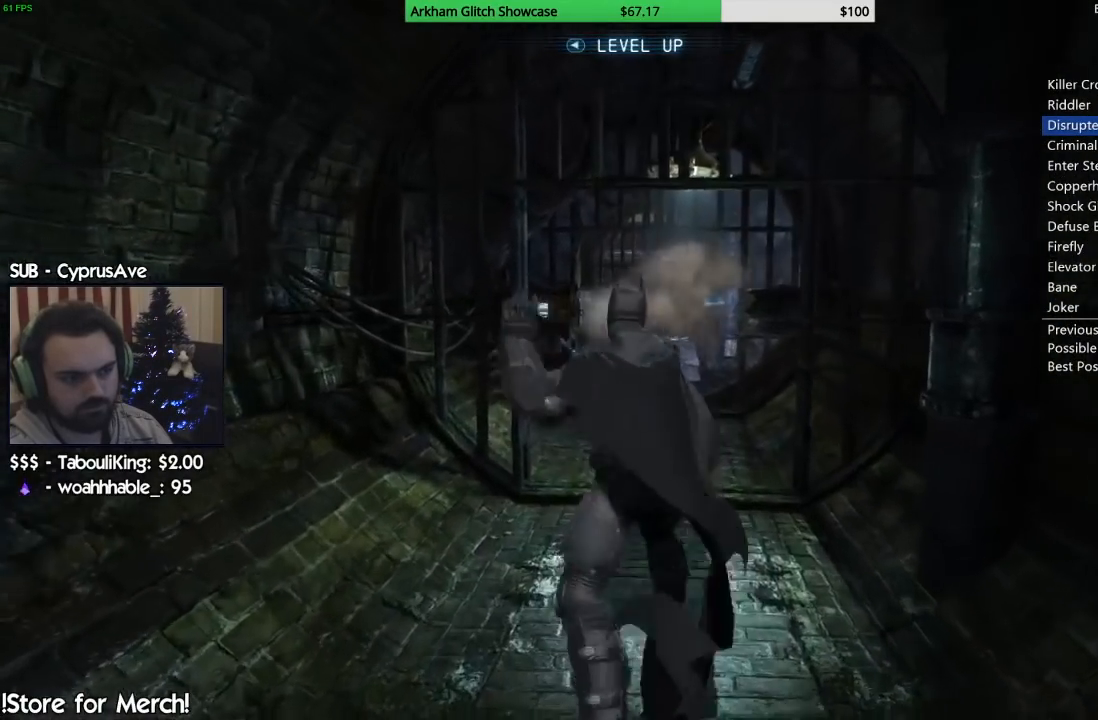
{"dt_ms": 500, "buttons": ["CROSS"], "left_stick": "up", "right_stick": "center", "button_events": [[67, "CROSS", "down"]]}
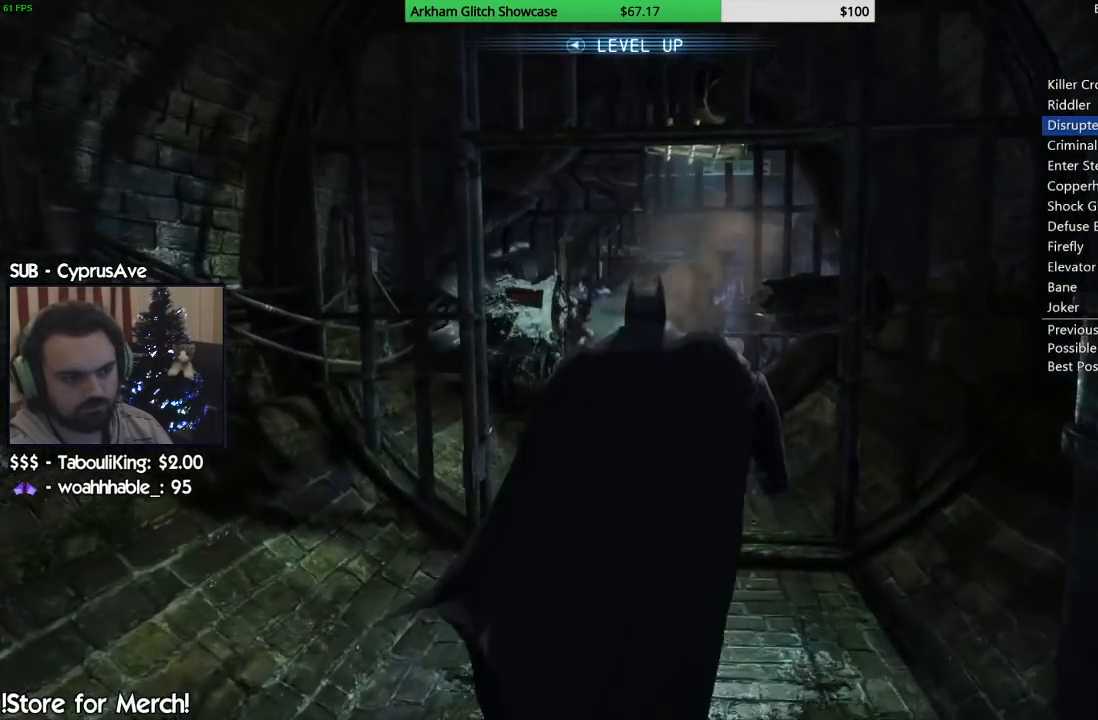
{"dt_ms": 500, "buttons": ["CROSS"], "left_stick": "up", "right_stick": "center", "button_events": []}
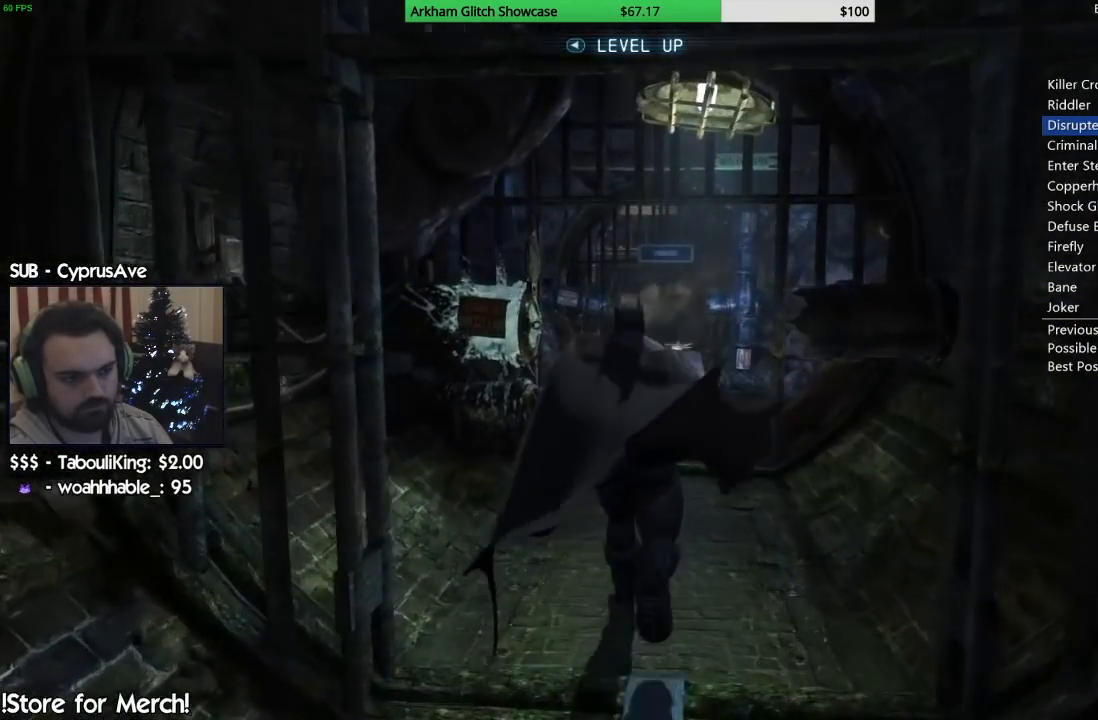
{"dt_ms": 500, "buttons": ["CROSS"], "left_stick": "up", "right_stick": "center", "button_events": []}
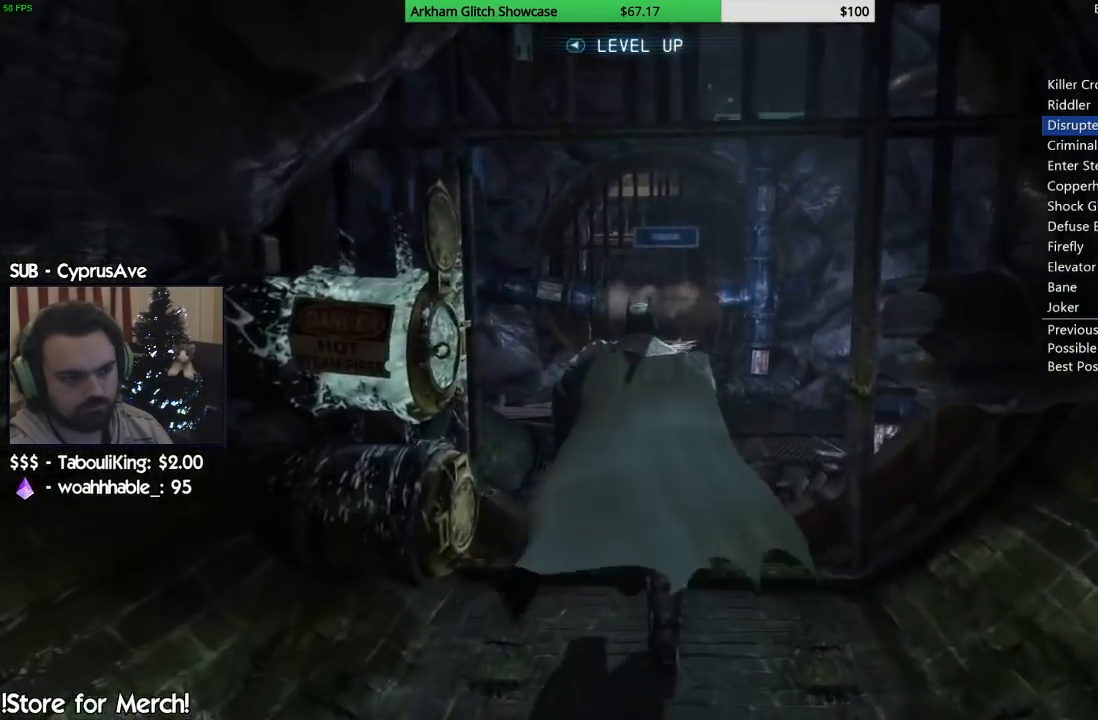
{"dt_ms": 500, "buttons": [], "left_stick": "up", "right_stick": "up", "button_events": [[233, "CROSS", "up"]]}
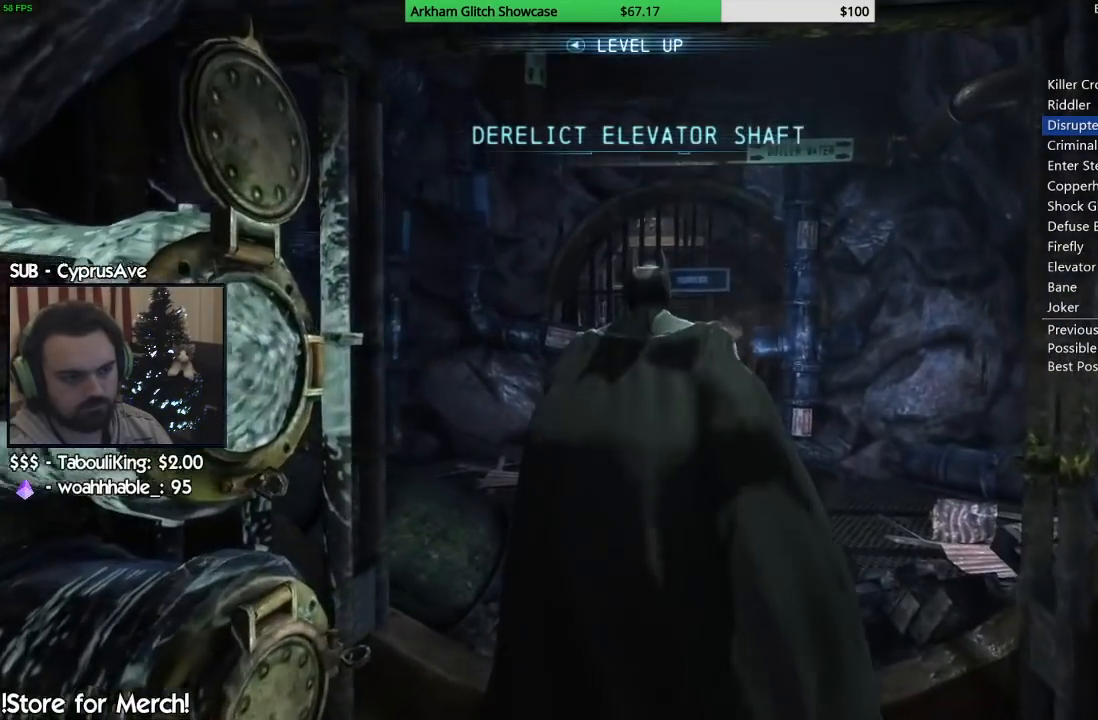
{"dt_ms": 500, "buttons": [], "left_stick": "up", "right_stick": "up", "button_events": []}
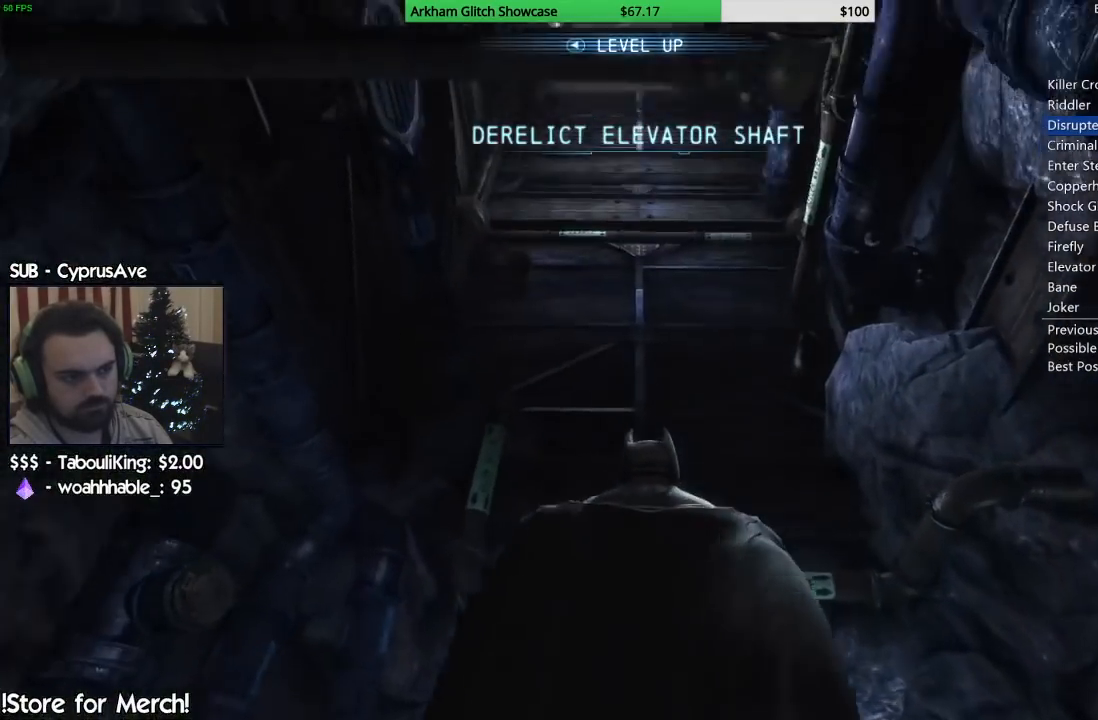
{"dt_ms": 500, "buttons": [], "left_stick": "up", "right_stick": "up", "button_events": []}
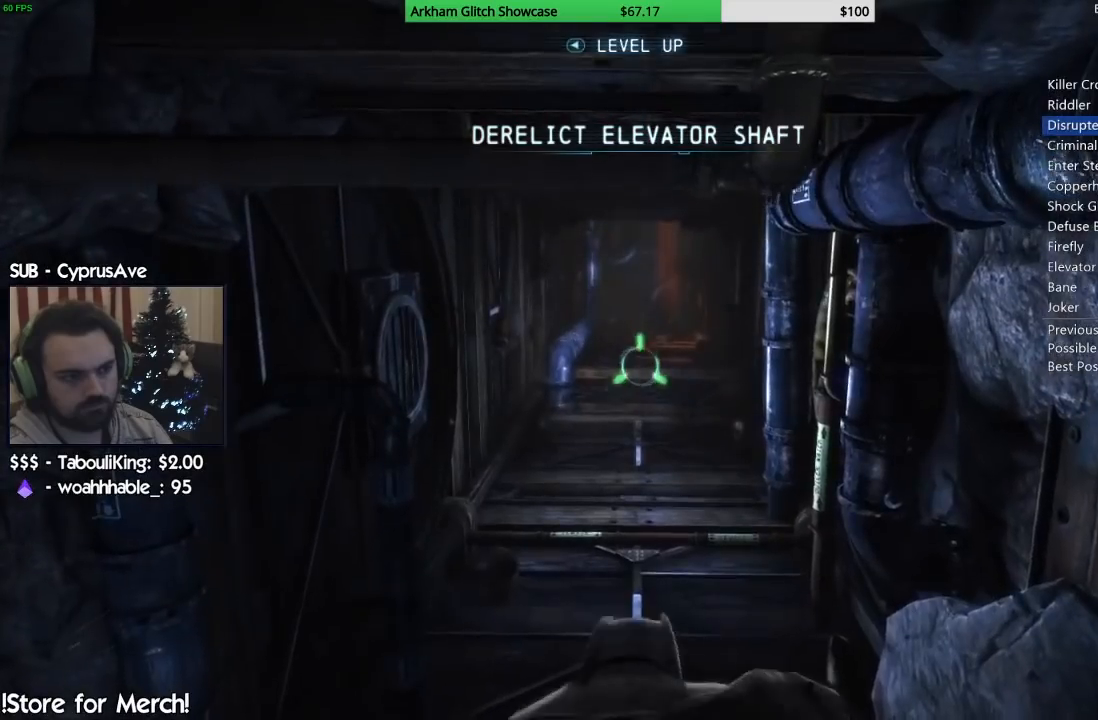
{"dt_ms": 500, "buttons": [], "left_stick": "center", "right_stick": "center", "button_events": []}